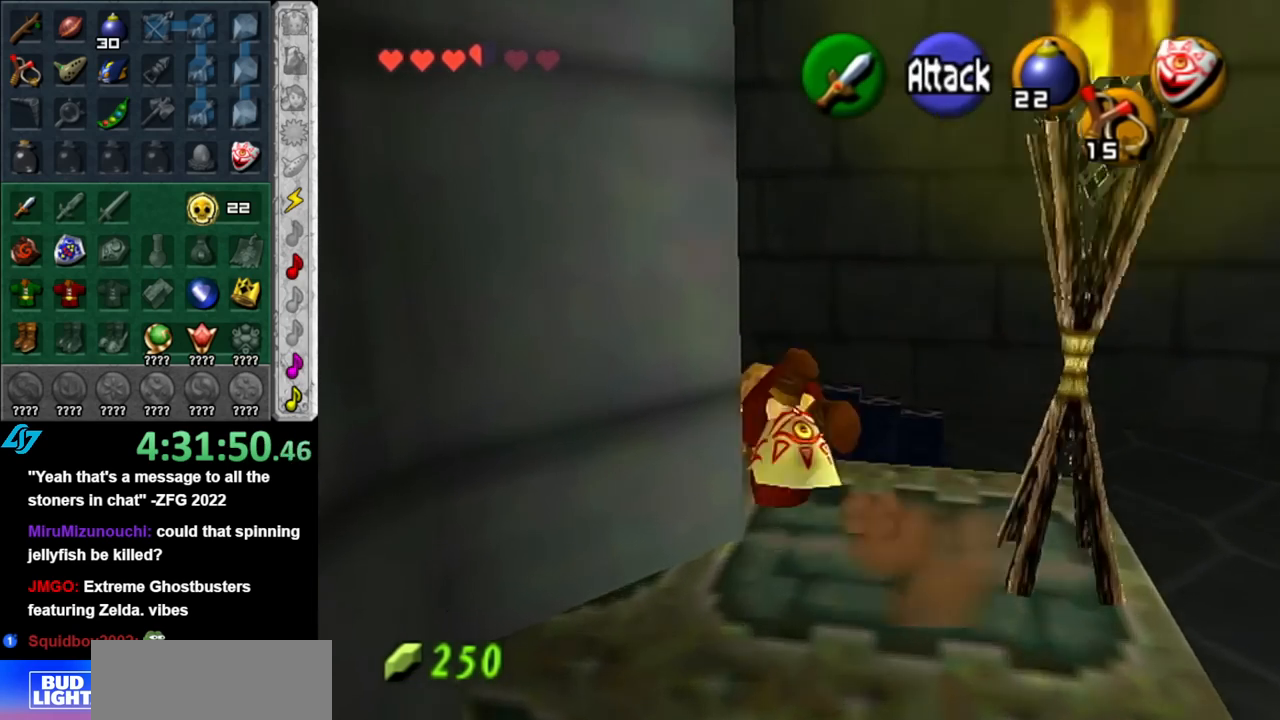
Gameplay with a controller (Nintendo layout); each line is a JSON object with the inputs held at the frame after it. "events" lists button and stick changes between this image and that frame as [ms after this image, input, new state], when the widget could be followed in between. Not read: L3 R3.
{"buttons": [], "left_stick": "up-left", "right_stick": "center", "events": []}
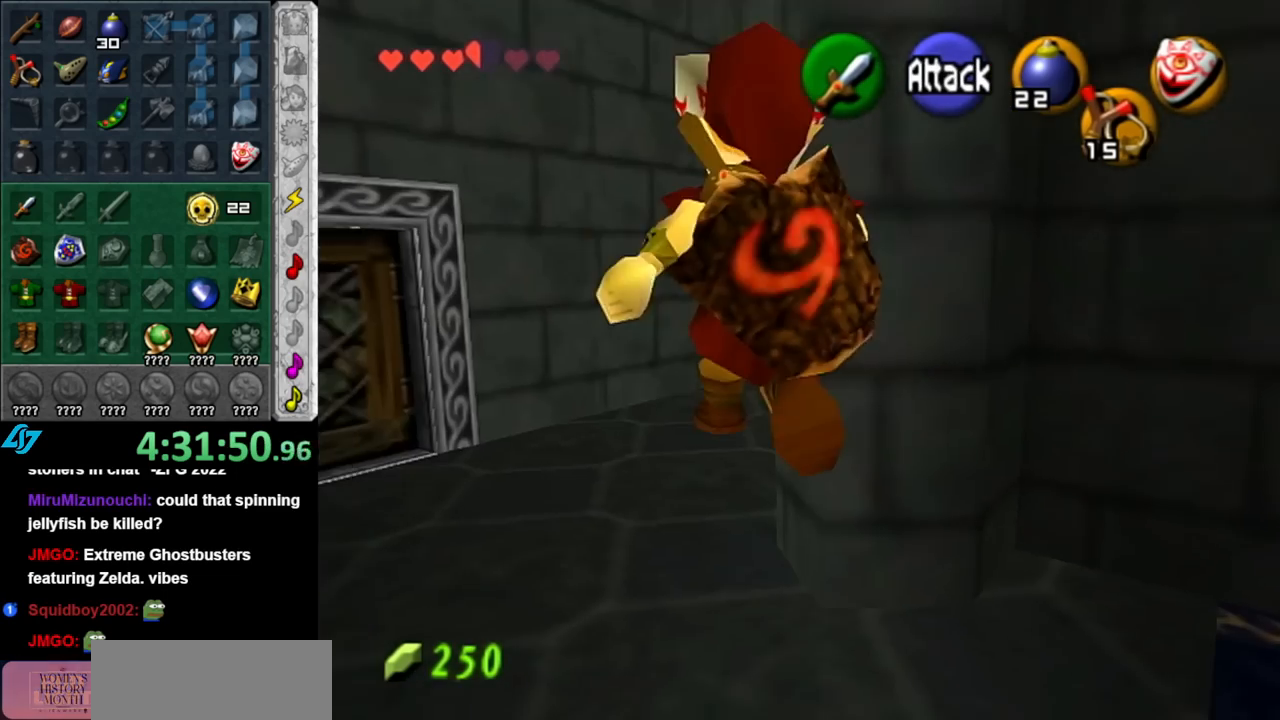
{"buttons": [], "left_stick": "up-left", "right_stick": "center", "events": []}
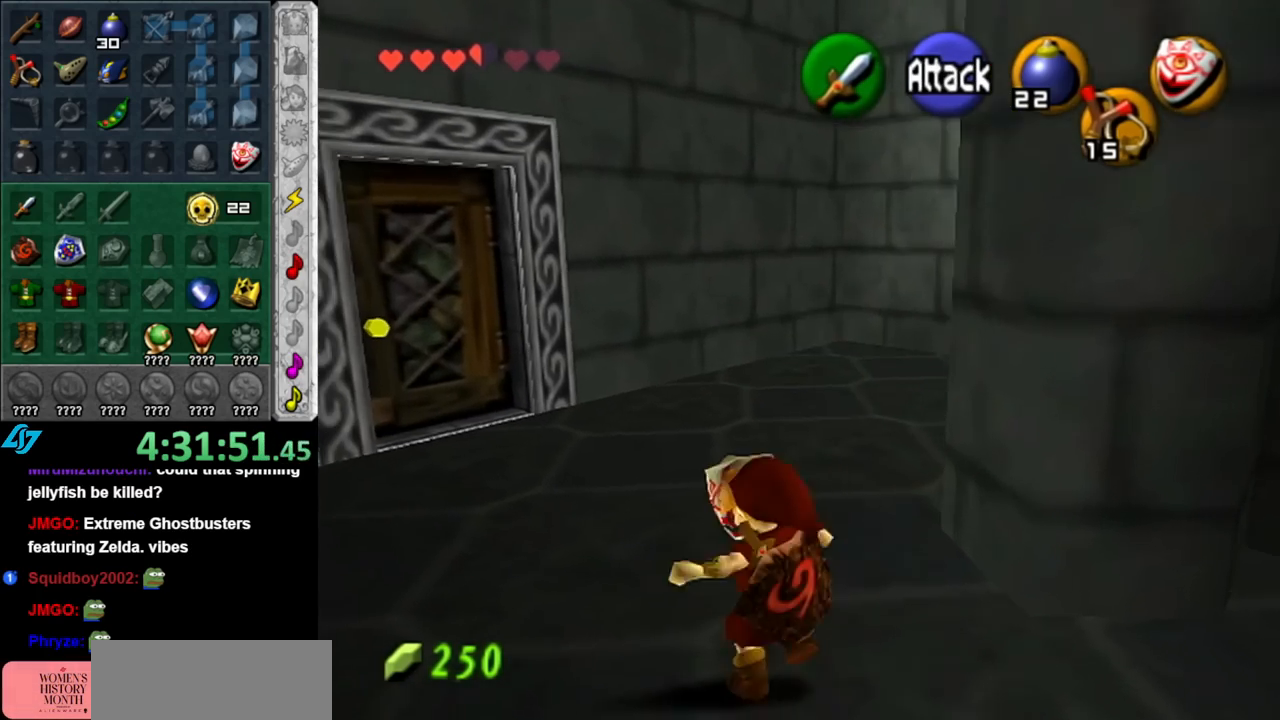
{"buttons": ["L1"], "left_stick": "center", "right_stick": "center", "events": [[117, "left_stick", "up"], [433, "L1", "down"], [433, "left_stick", "center"]]}
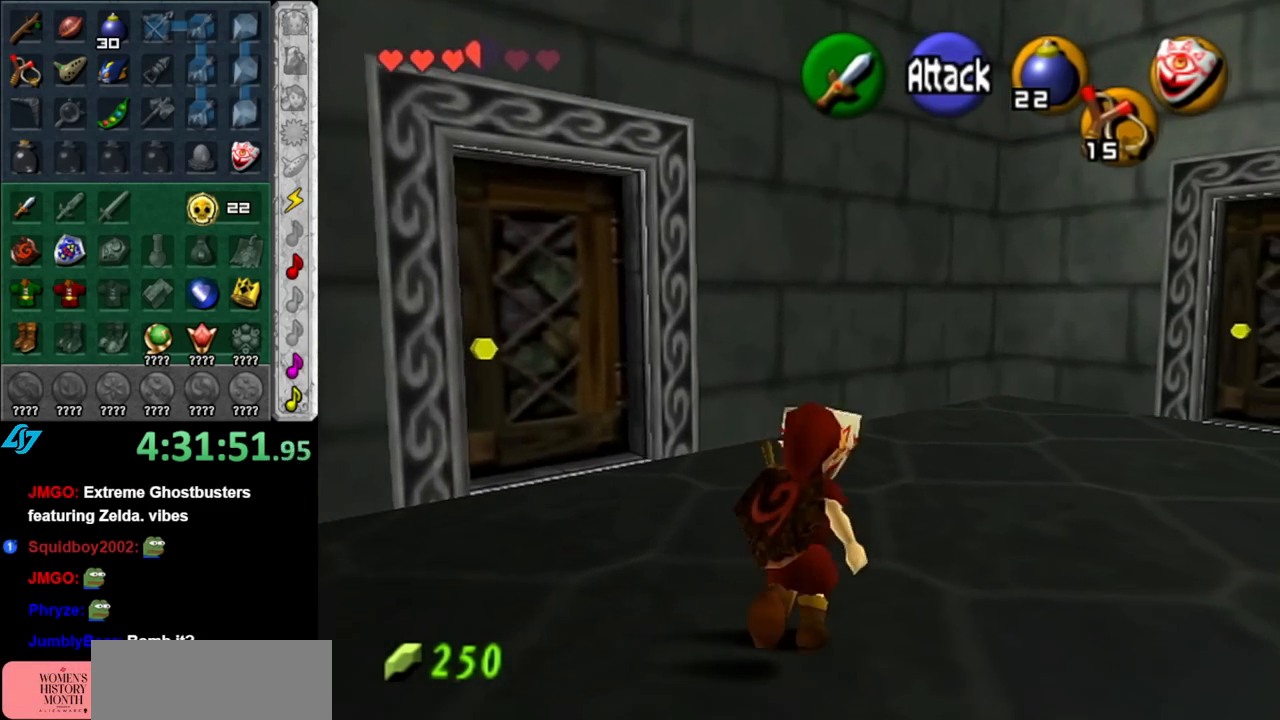
{"buttons": [], "left_stick": "left", "right_stick": "center", "events": [[183, "L1", "up"], [283, "left_stick", "down-left"], [467, "left_stick", "left"]]}
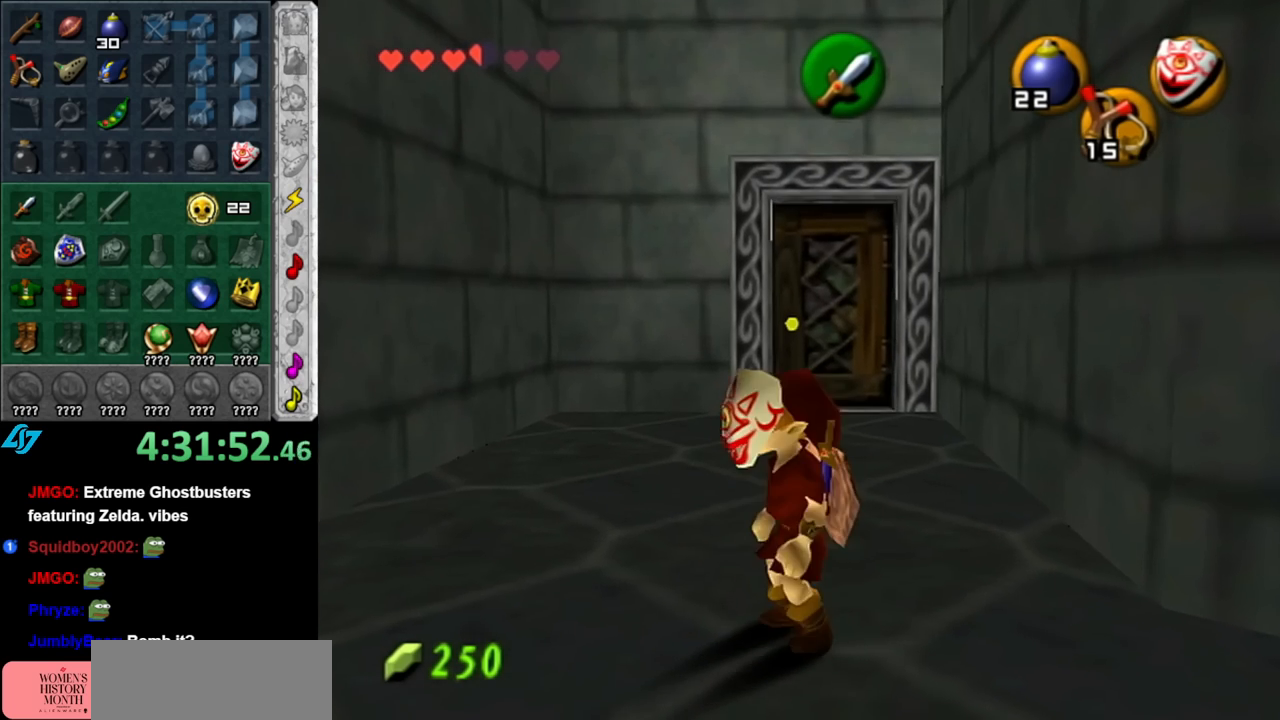
{"buttons": [], "left_stick": "up-left", "right_stick": "center", "events": [[183, "left_stick", "up-left"]]}
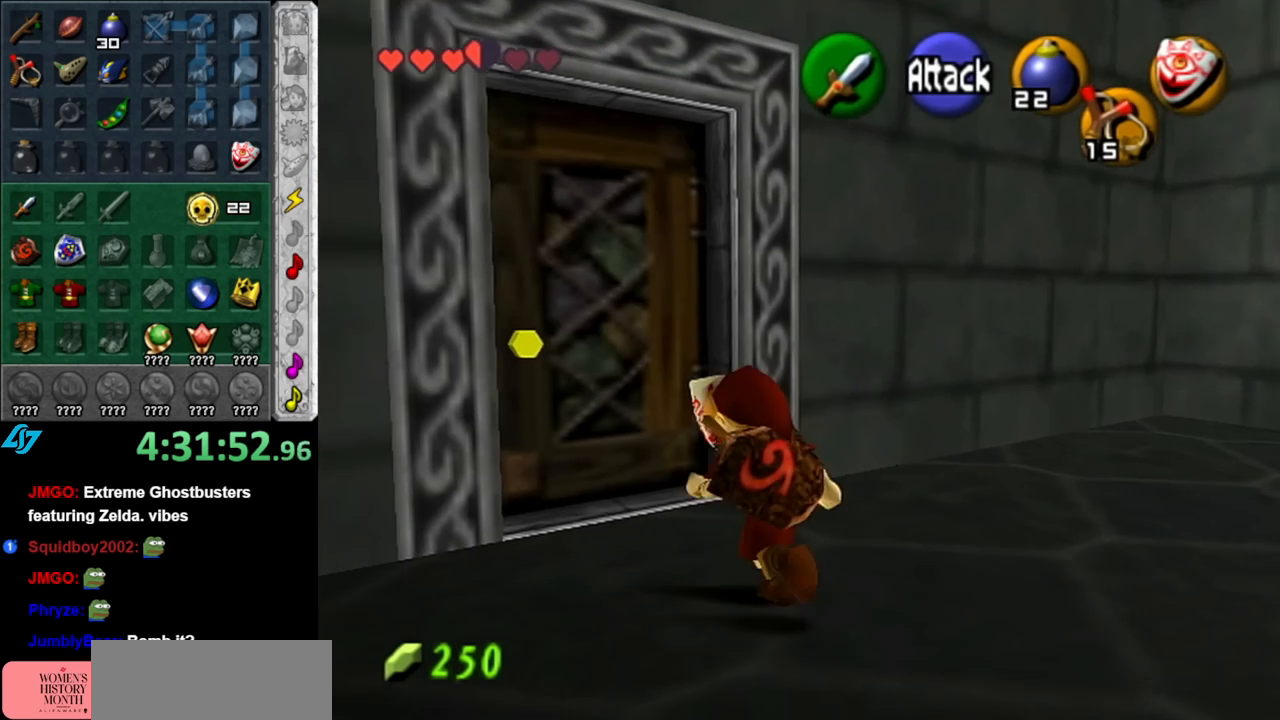
{"buttons": [], "left_stick": "down-right", "right_stick": "center", "events": [[250, "left_stick", "center"], [433, "left_stick", "down-right"]]}
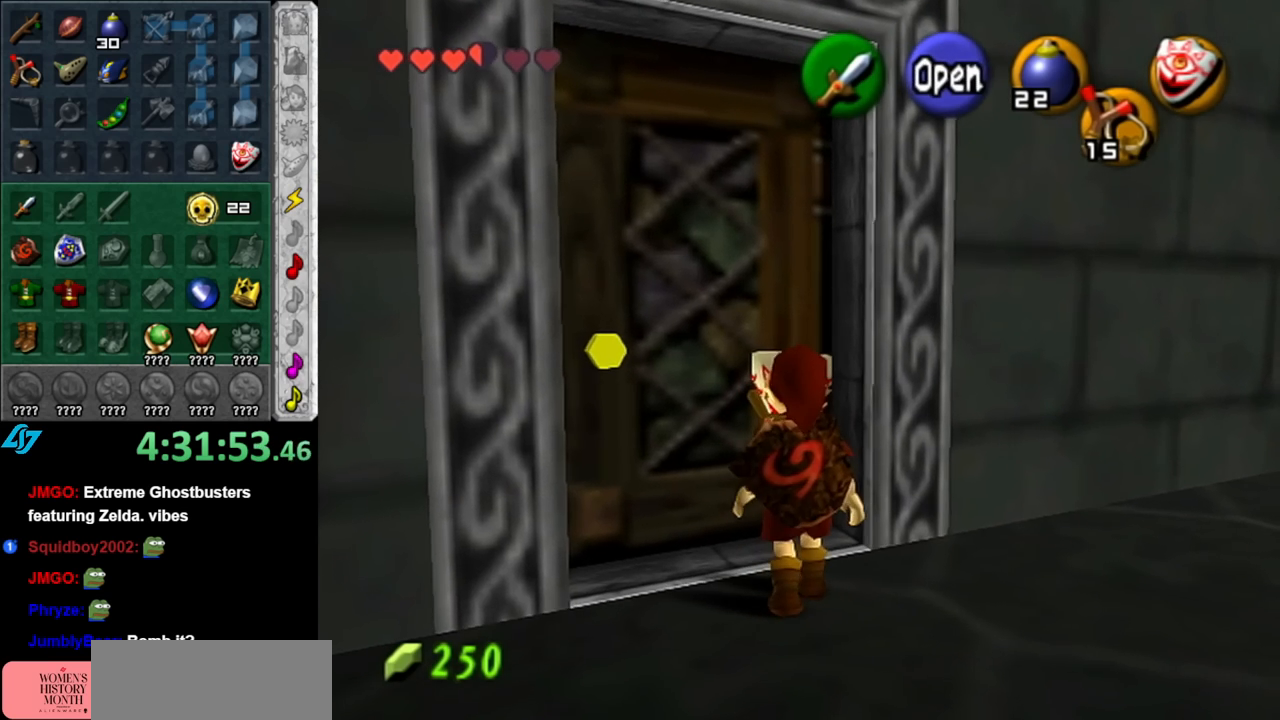
{"buttons": [], "left_stick": "up-right", "right_stick": "center", "events": [[83, "left_stick", "right"], [183, "left_stick", "up-right"], [317, "A", "down"], [467, "A", "up"]]}
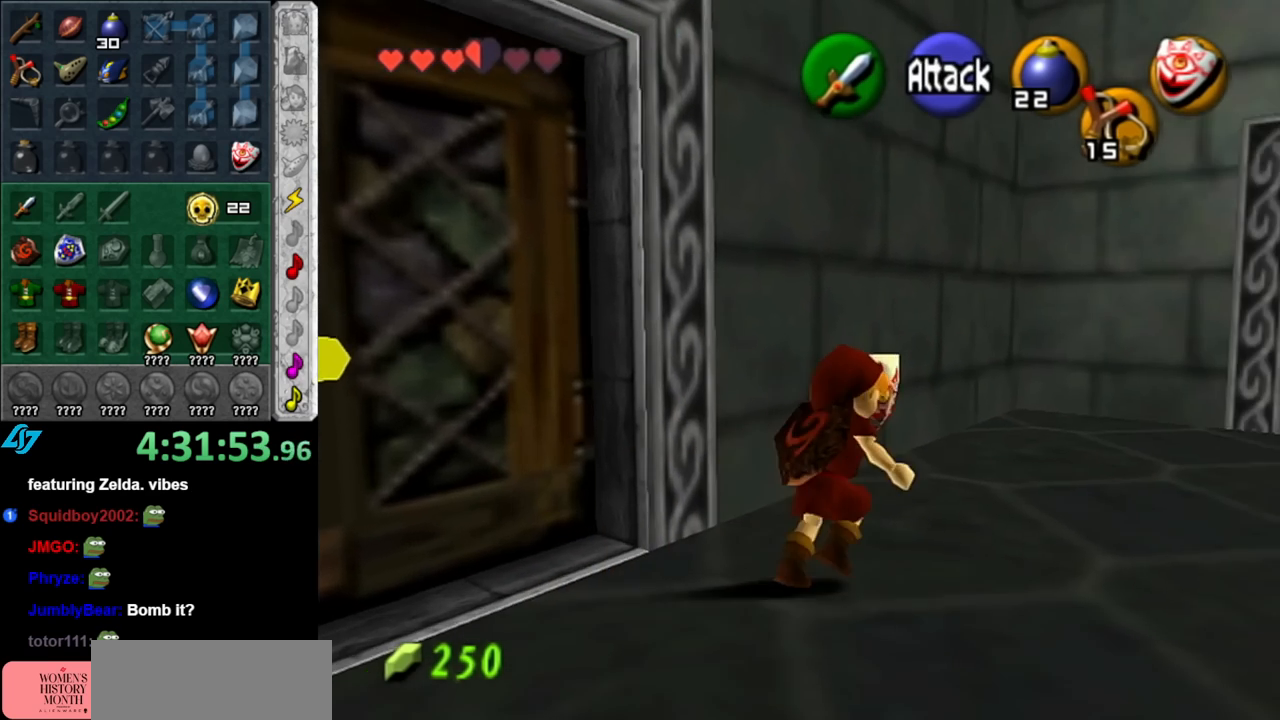
{"buttons": [], "left_stick": "up-right", "right_stick": "center", "events": []}
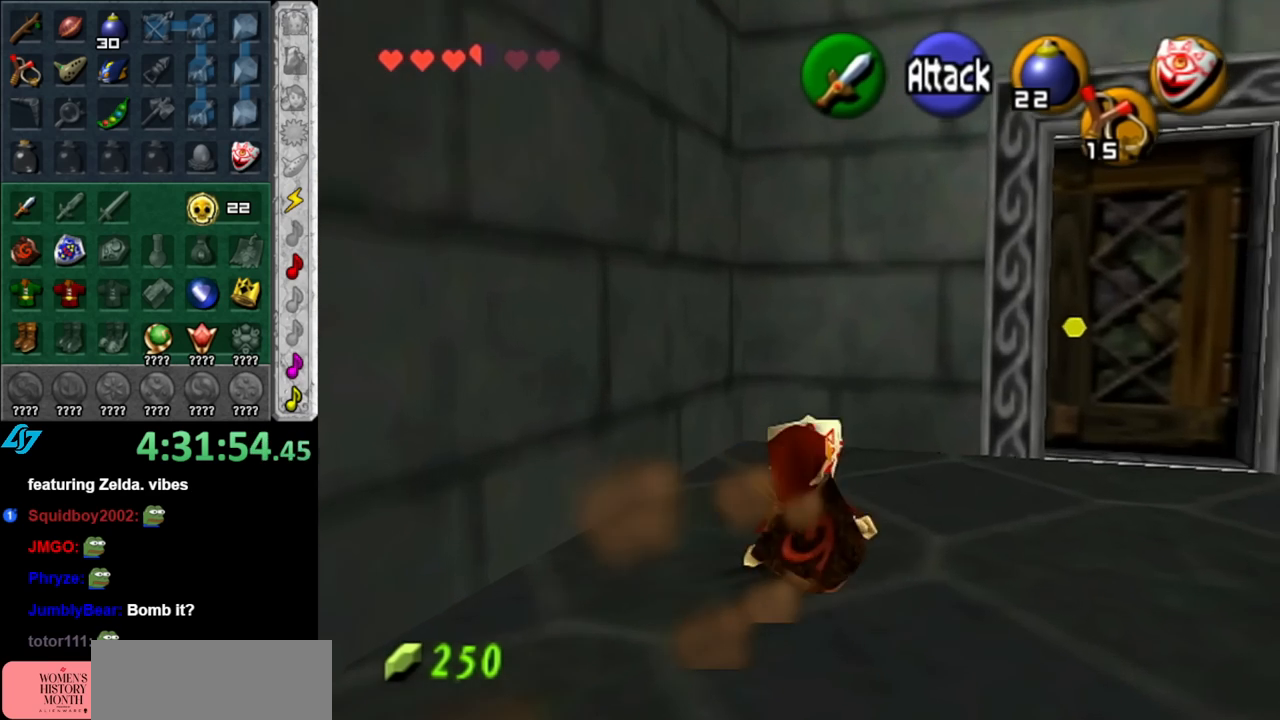
{"buttons": [], "left_stick": "up-right", "right_stick": "center", "events": []}
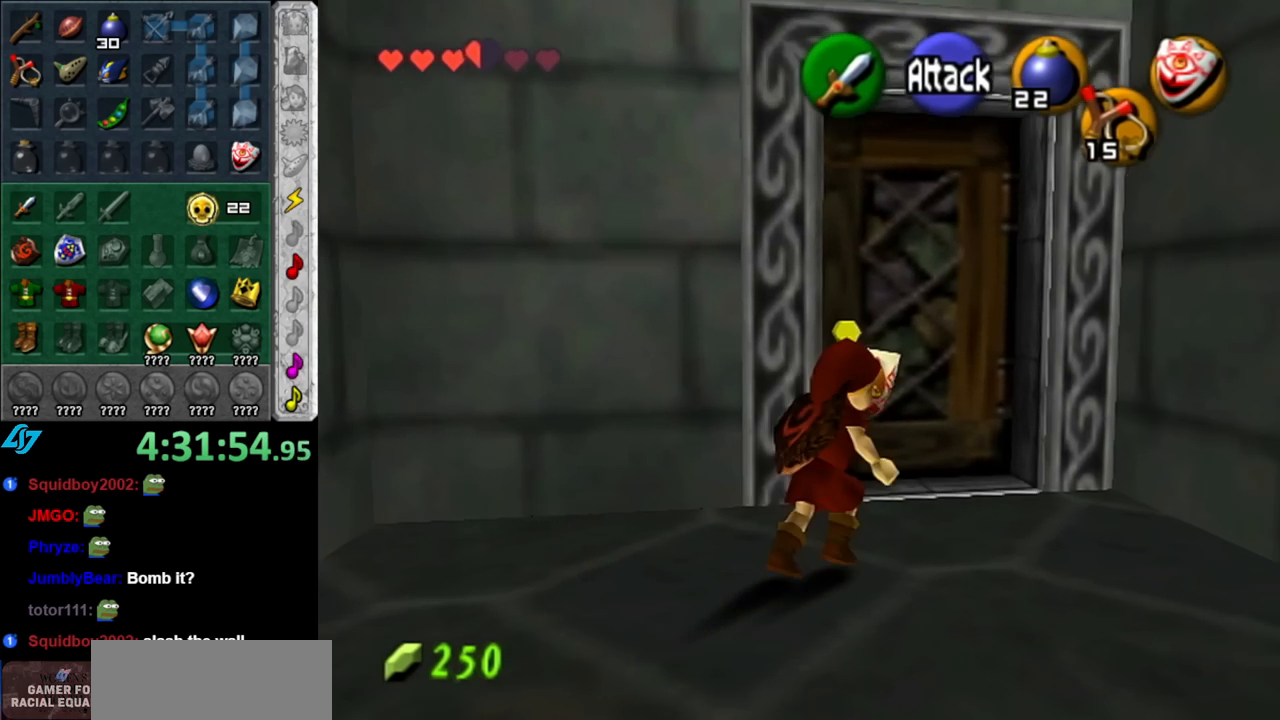
{"buttons": ["A"], "left_stick": "center", "right_stick": "center", "events": [[33, "left_stick", "up"], [100, "A", "down"], [183, "A", "up"], [183, "left_stick", "center"], [317, "A", "down"], [367, "A", "up"], [467, "A", "down"]]}
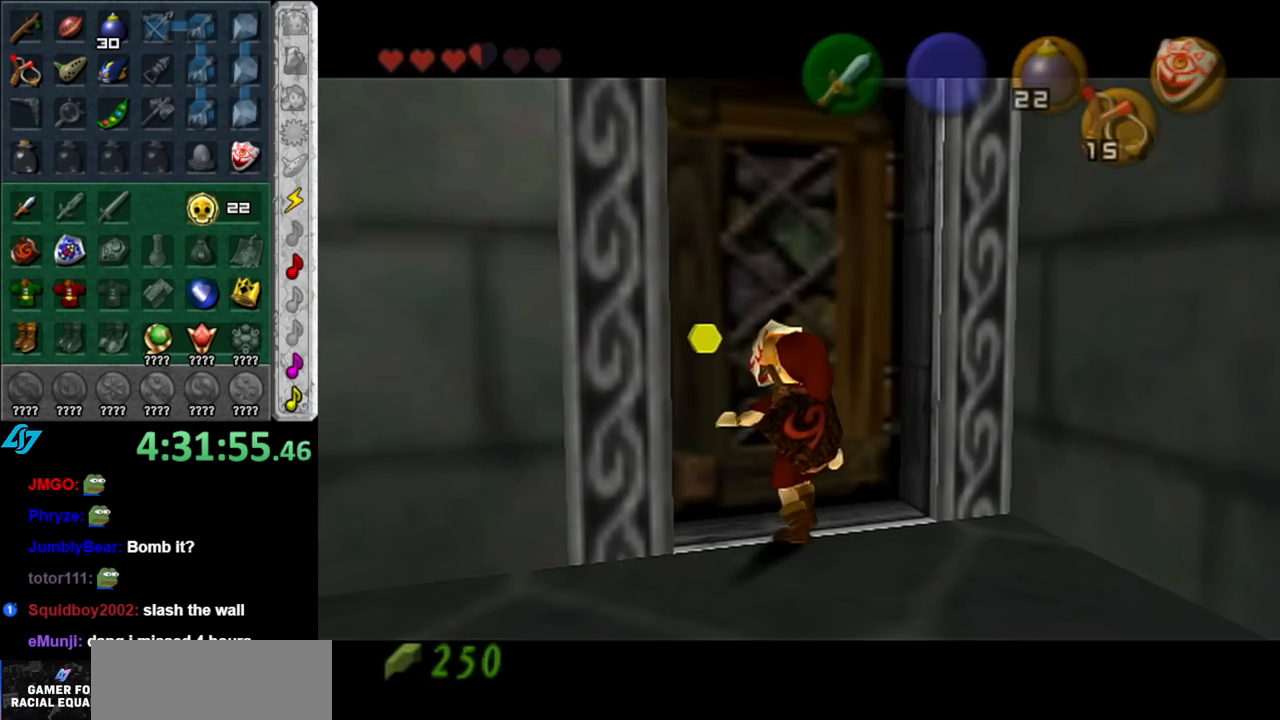
{"buttons": [], "left_stick": "up", "right_stick": "center", "events": [[33, "A", "up"], [117, "A", "down"], [217, "A", "up"], [283, "left_stick", "up"]]}
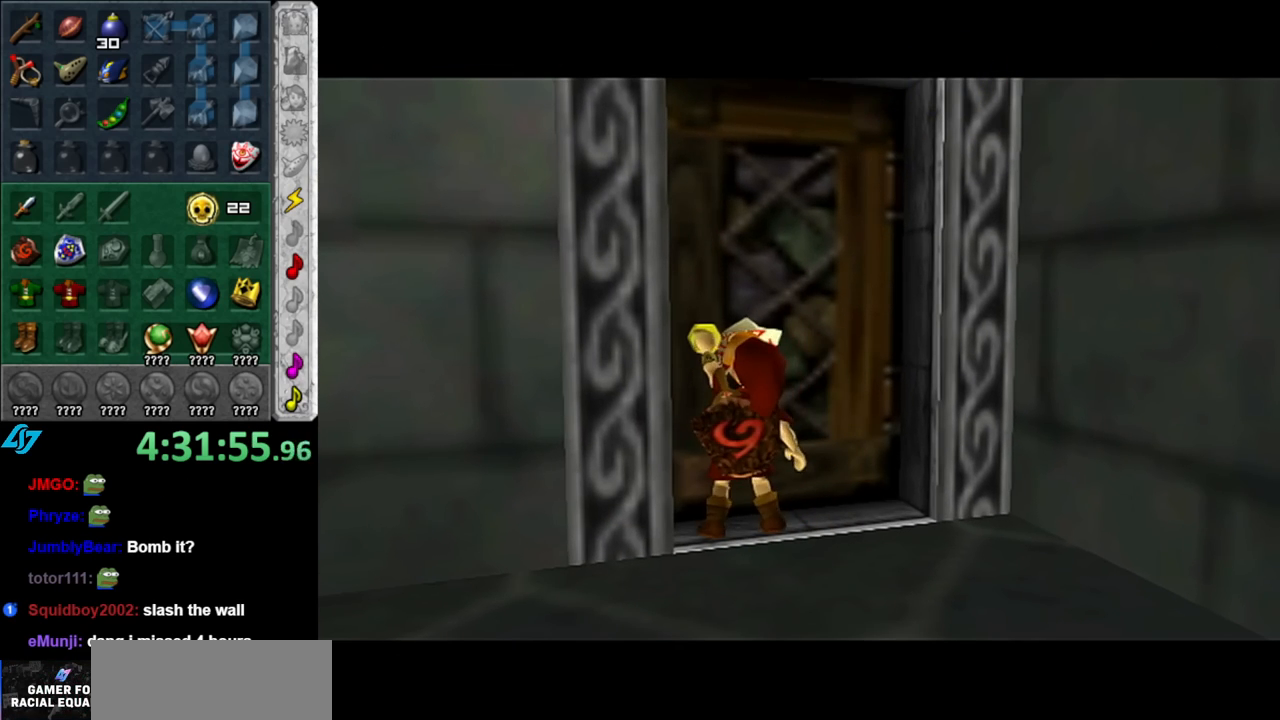
{"buttons": [], "left_stick": "up", "right_stick": "center", "events": []}
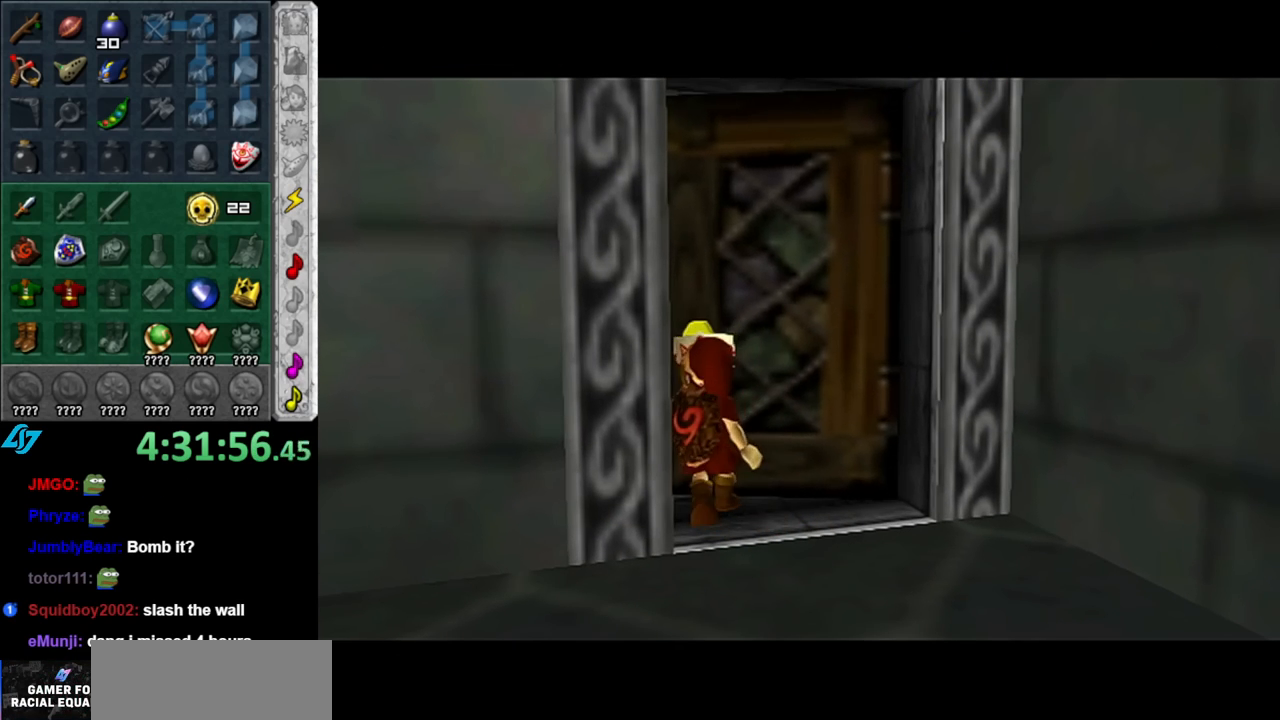
{"buttons": [], "left_stick": "up", "right_stick": "center", "events": []}
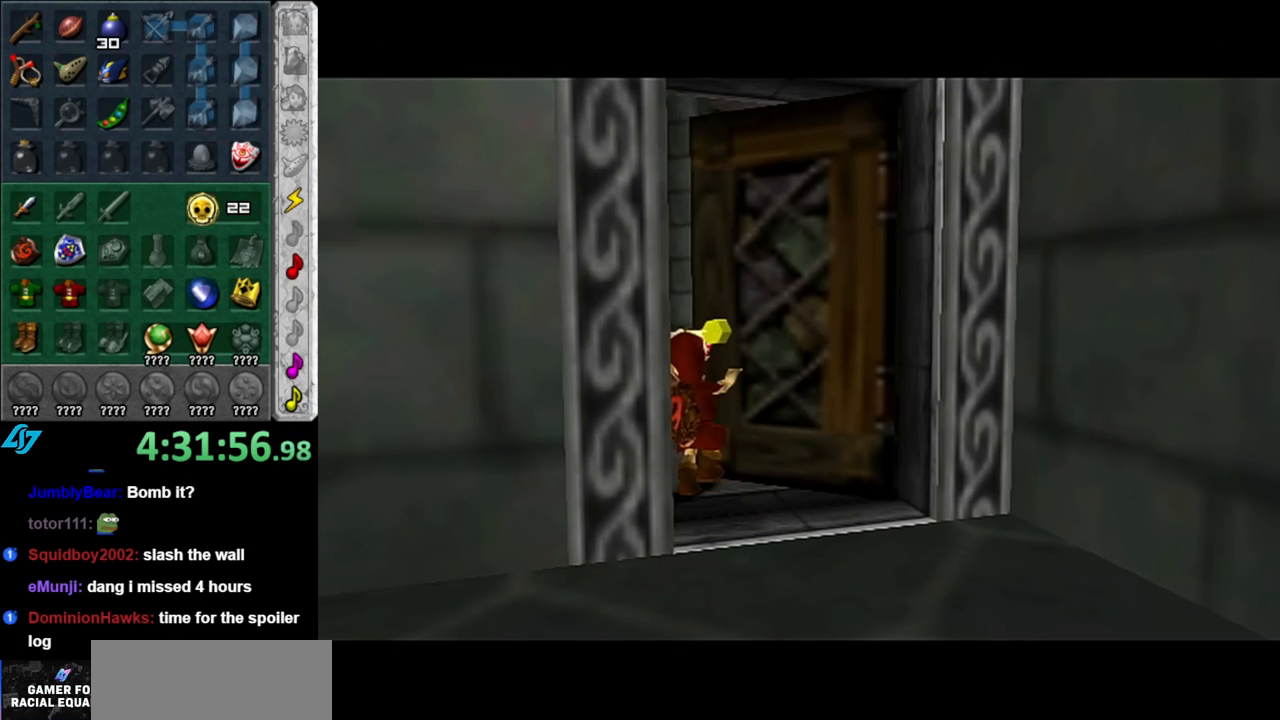
{"buttons": [], "left_stick": "up", "right_stick": "center", "events": []}
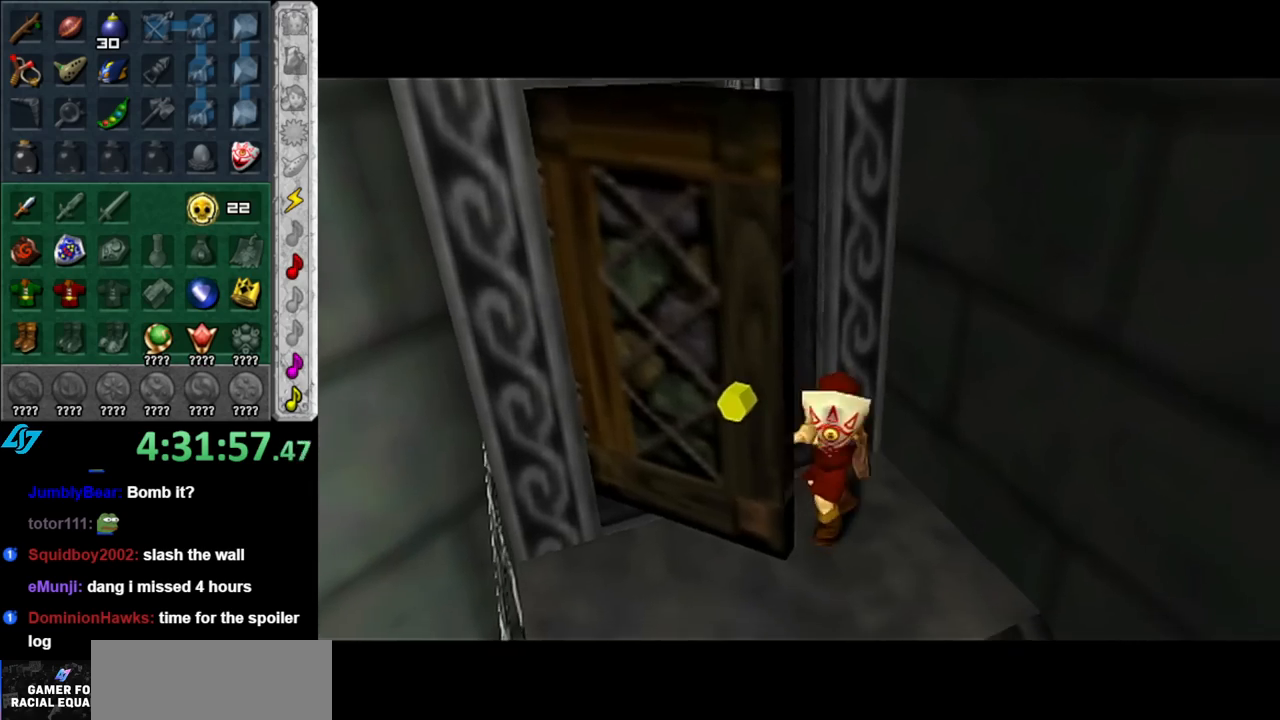
{"buttons": [], "left_stick": "up", "right_stick": "center", "events": []}
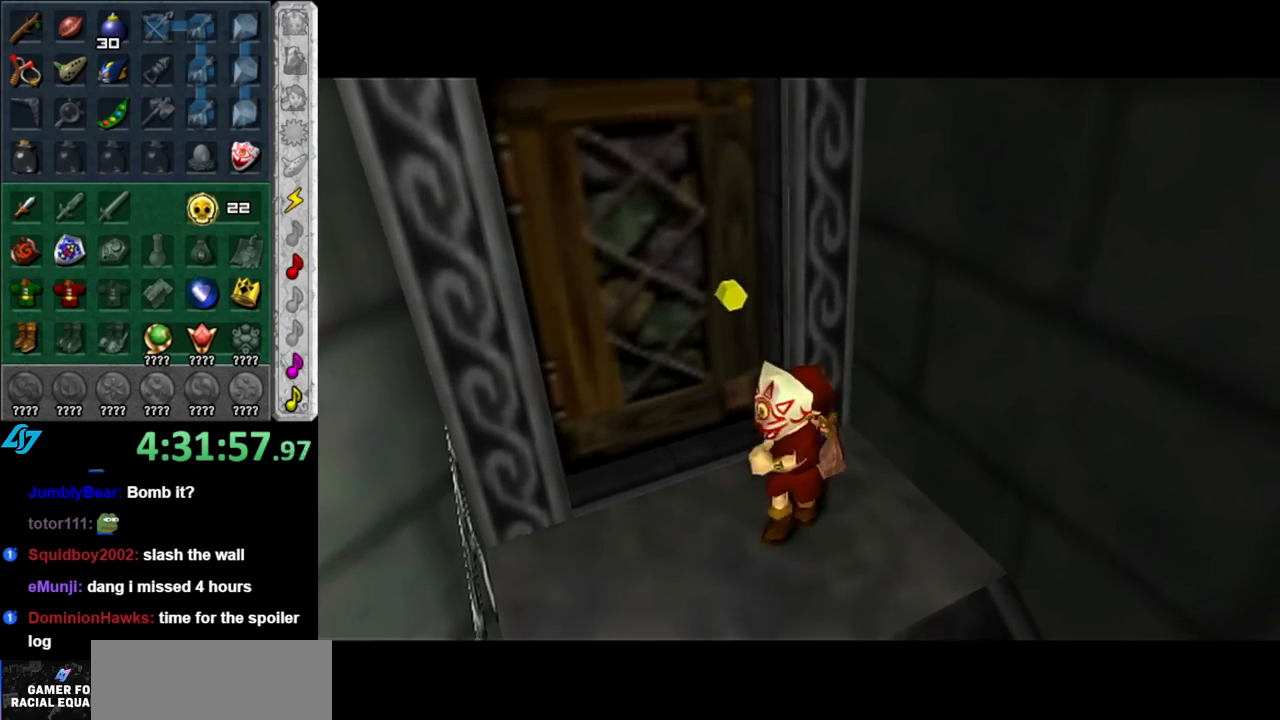
{"buttons": [], "left_stick": "up-right", "right_stick": "center", "events": [[317, "left_stick", "up-right"]]}
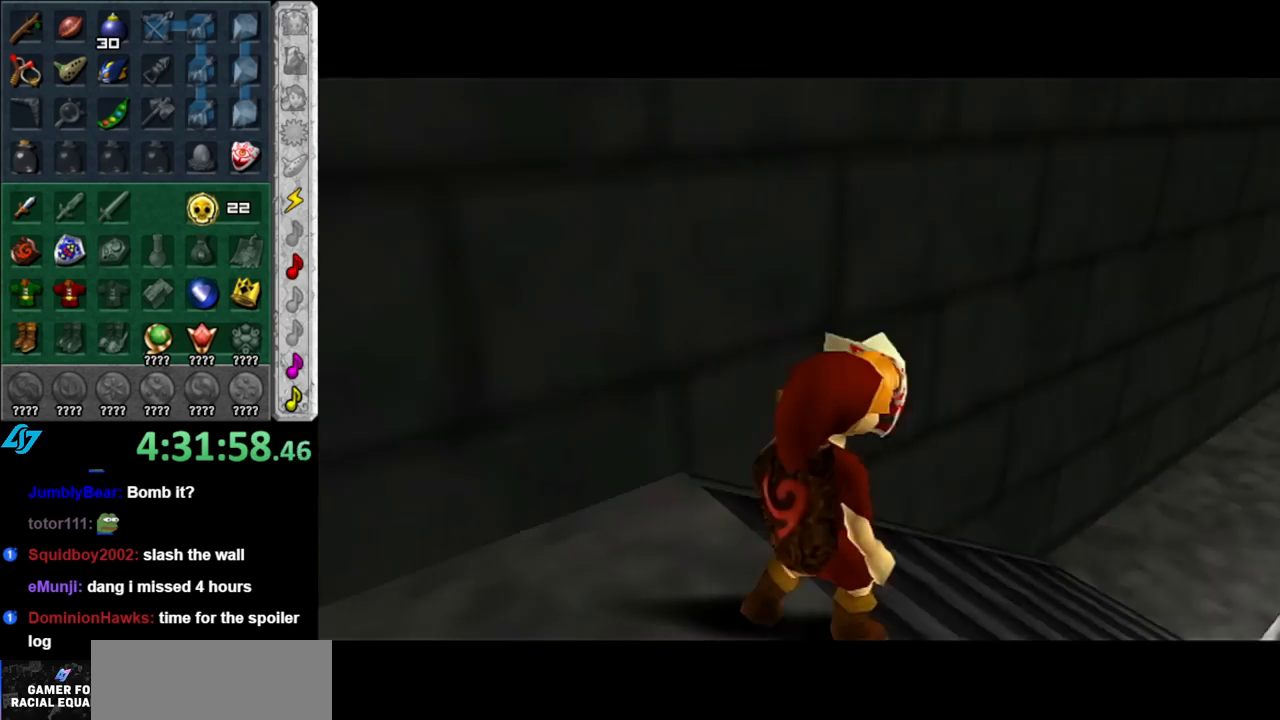
{"buttons": [], "left_stick": "up", "right_stick": "center", "events": [[183, "left_stick", "up"]]}
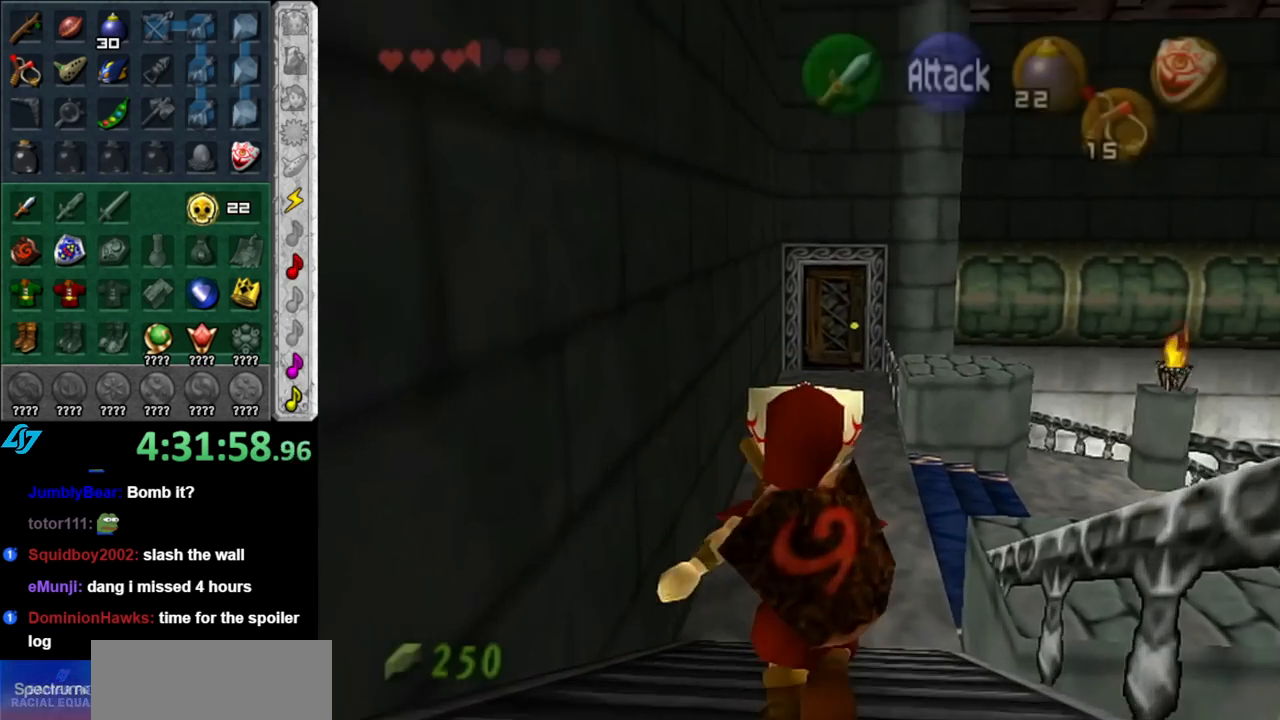
{"buttons": [], "left_stick": "up", "right_stick": "center", "events": []}
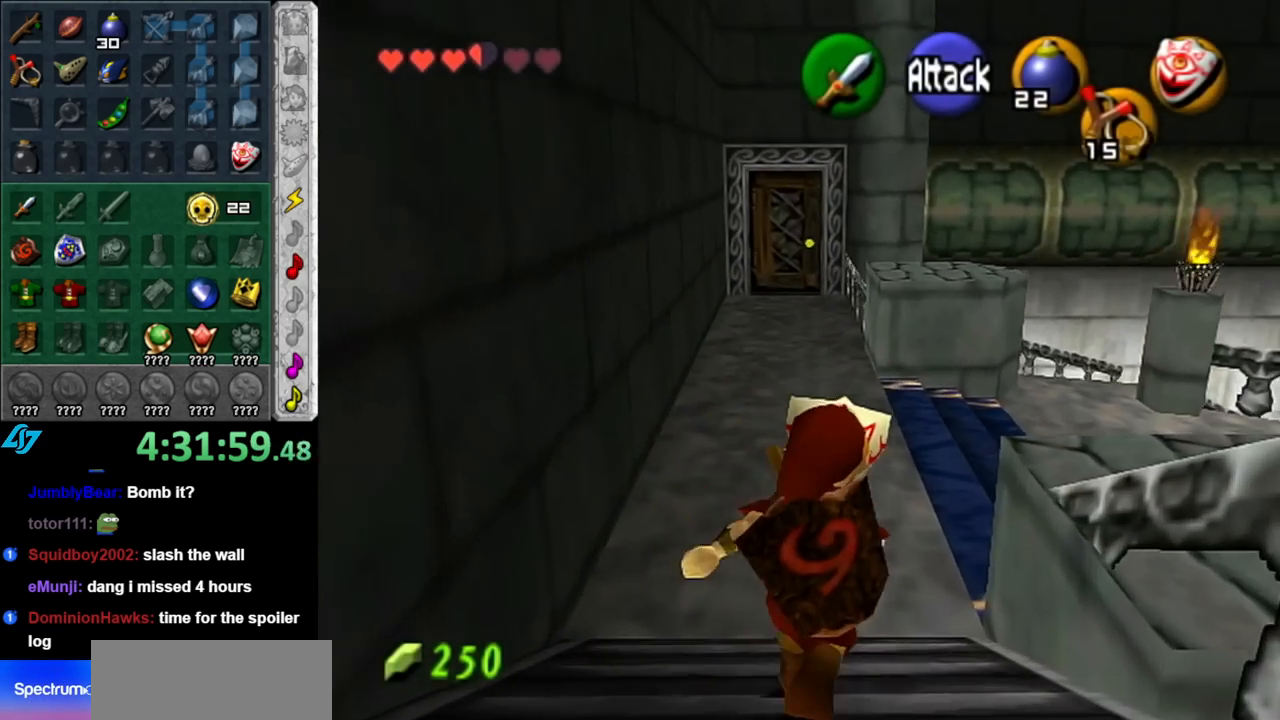
{"buttons": ["L1"], "left_stick": "center", "right_stick": "center", "events": [[117, "left_stick", "up-right"], [283, "left_stick", "down-right"], [350, "L1", "down"], [383, "left_stick", "center"]]}
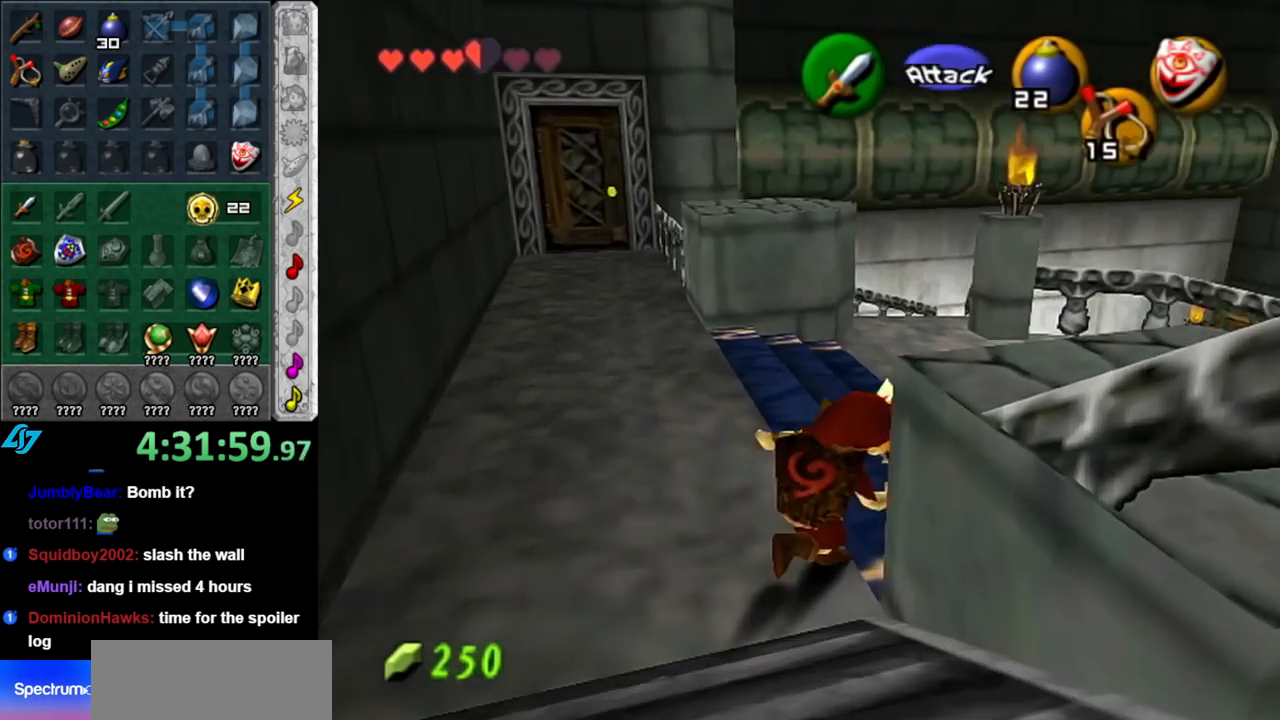
{"buttons": ["L1"], "left_stick": "center", "right_stick": "center", "events": [[33, "left_stick", "down-left"], [400, "left_stick", "center"]]}
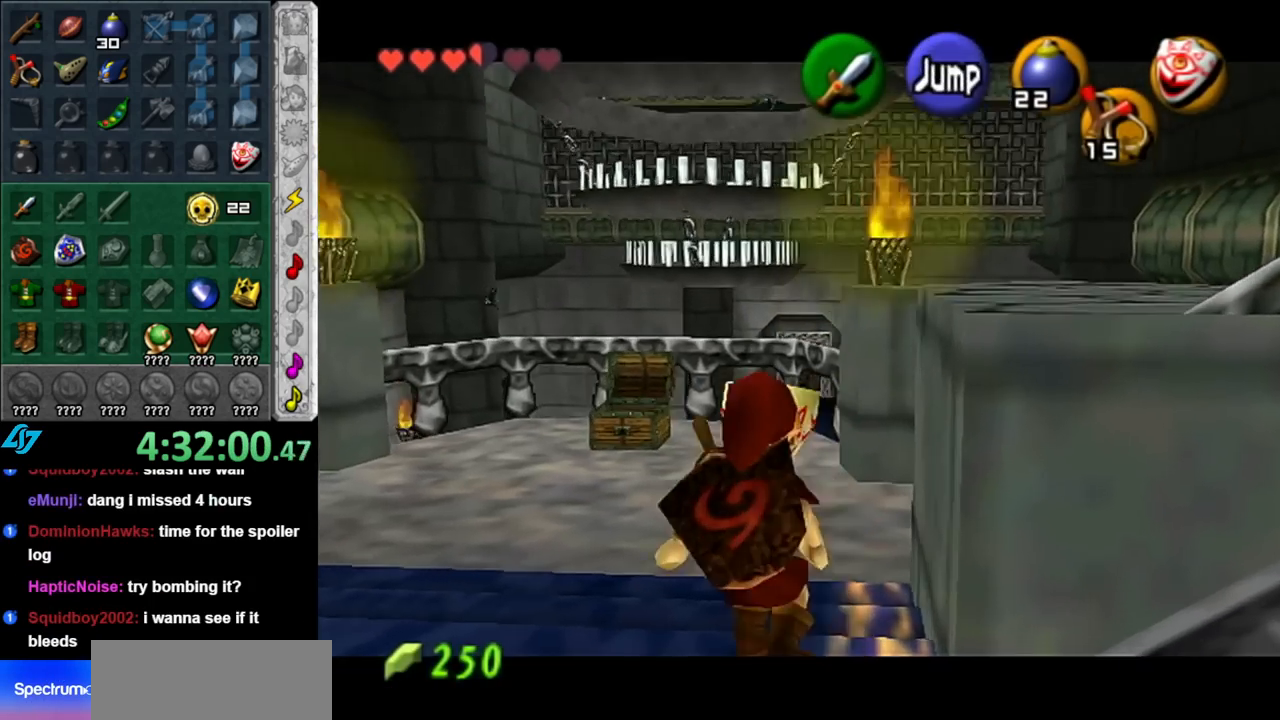
{"buttons": [], "left_stick": "up-right", "right_stick": "center", "events": [[100, "L1", "up"], [150, "left_stick", "down-right"], [500, "left_stick", "up-right"]]}
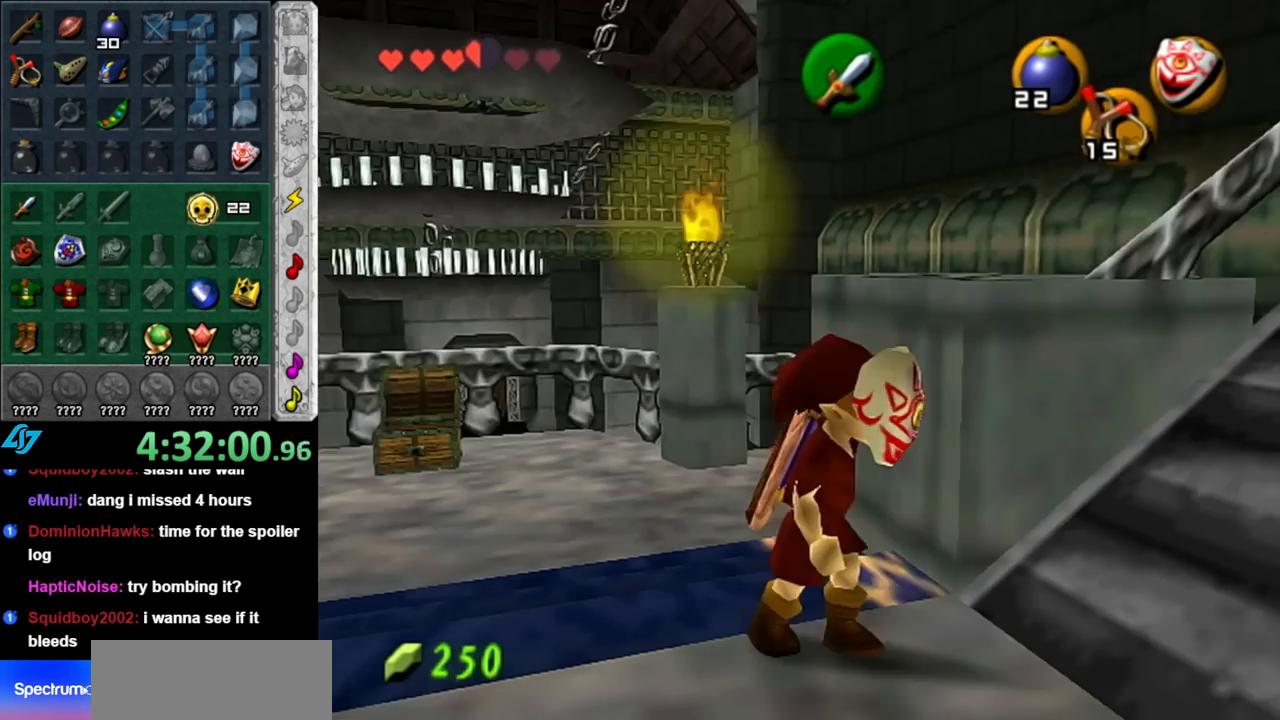
{"buttons": [], "left_stick": "up-right", "right_stick": "center", "events": [[133, "left_stick", "center"], [433, "left_stick", "up-right"]]}
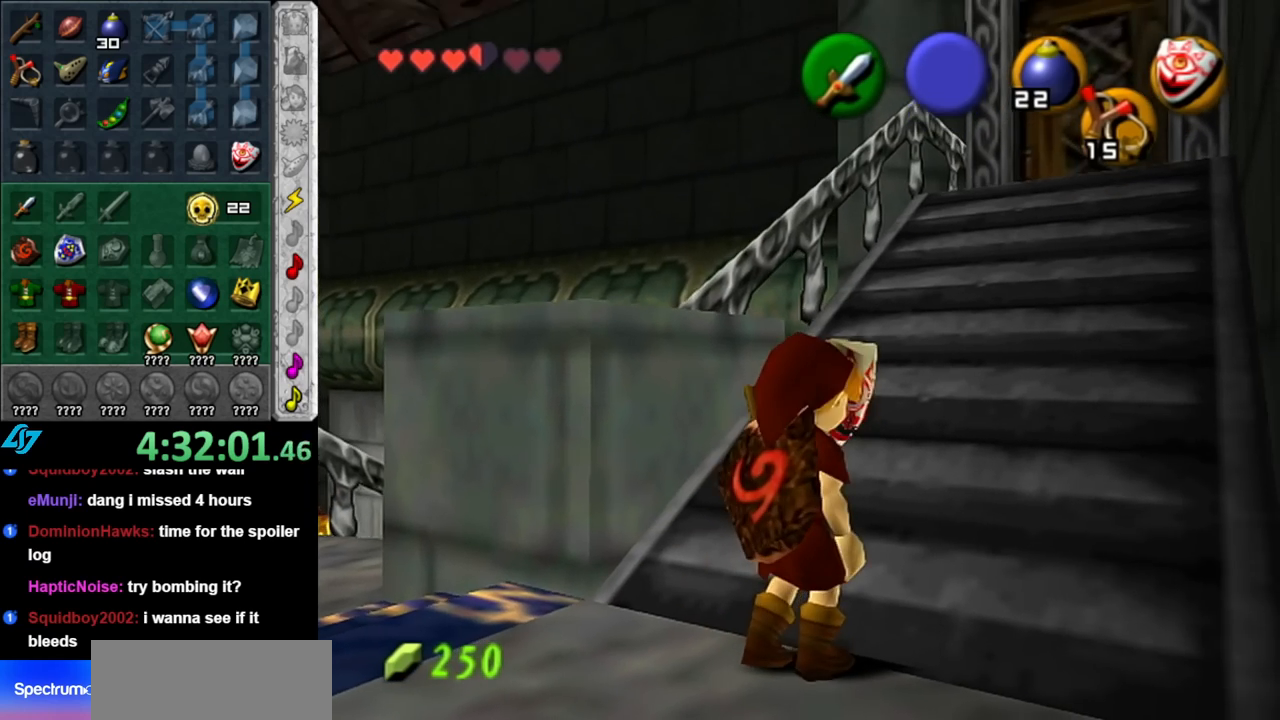
{"buttons": ["A"], "left_stick": "up-right", "right_stick": "center", "events": [[283, "A", "down"], [367, "A", "up"], [467, "A", "down"]]}
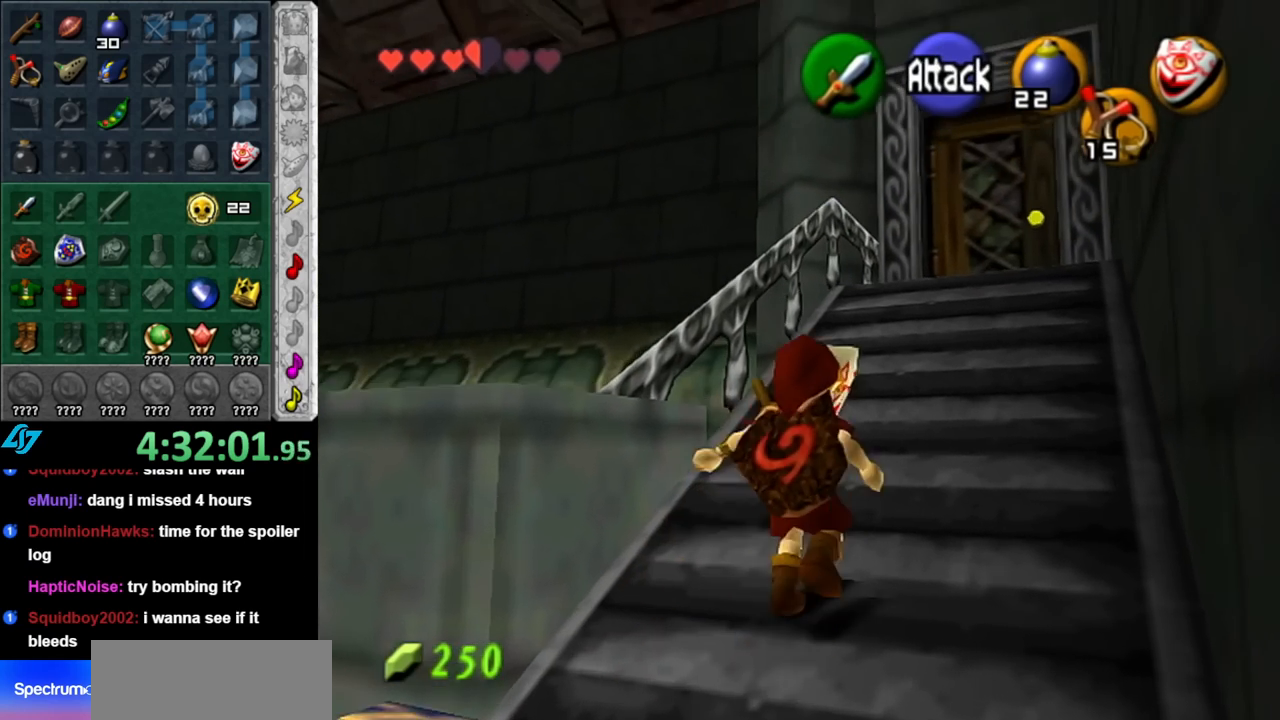
{"buttons": [], "left_stick": "up-right", "right_stick": "center", "events": [[67, "A", "up"]]}
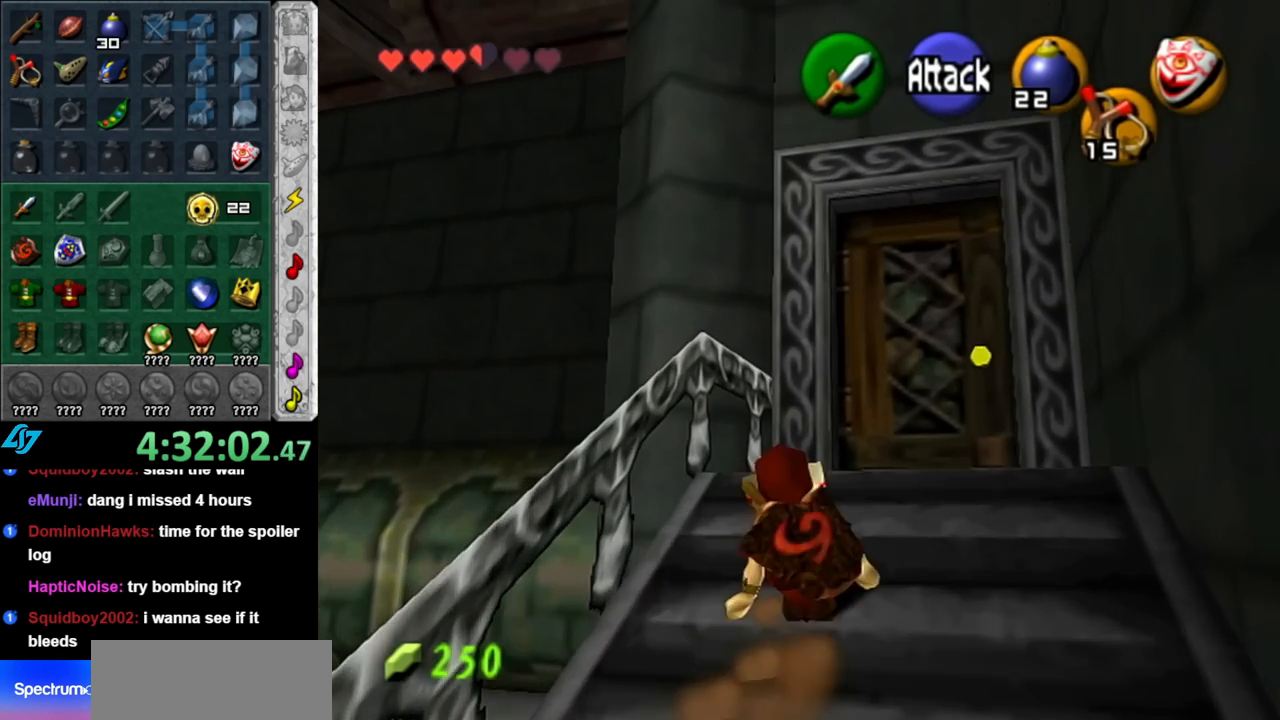
{"buttons": [], "left_stick": "up", "right_stick": "center", "events": [[217, "left_stick", "up"]]}
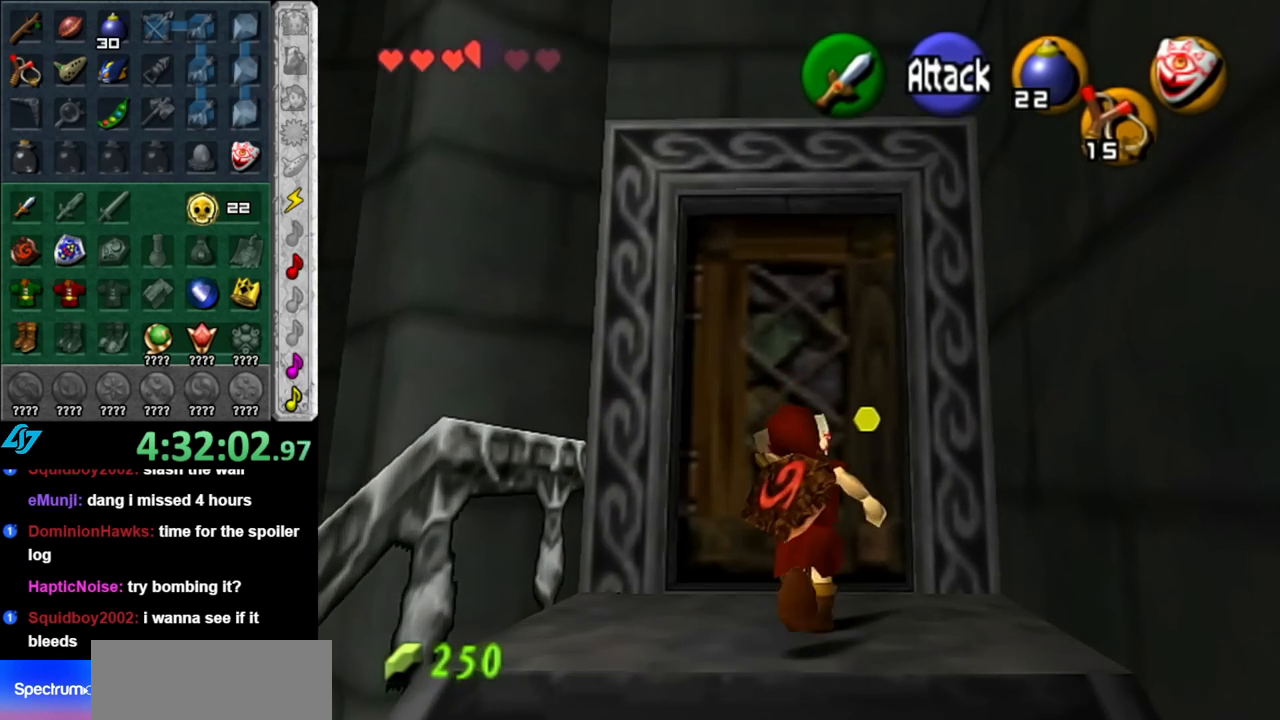
{"buttons": [], "left_stick": "center", "right_stick": "center", "events": [[33, "A", "down"], [67, "left_stick", "center"], [117, "A", "up"], [217, "A", "down"], [283, "A", "up"], [350, "A", "down"], [433, "A", "up"]]}
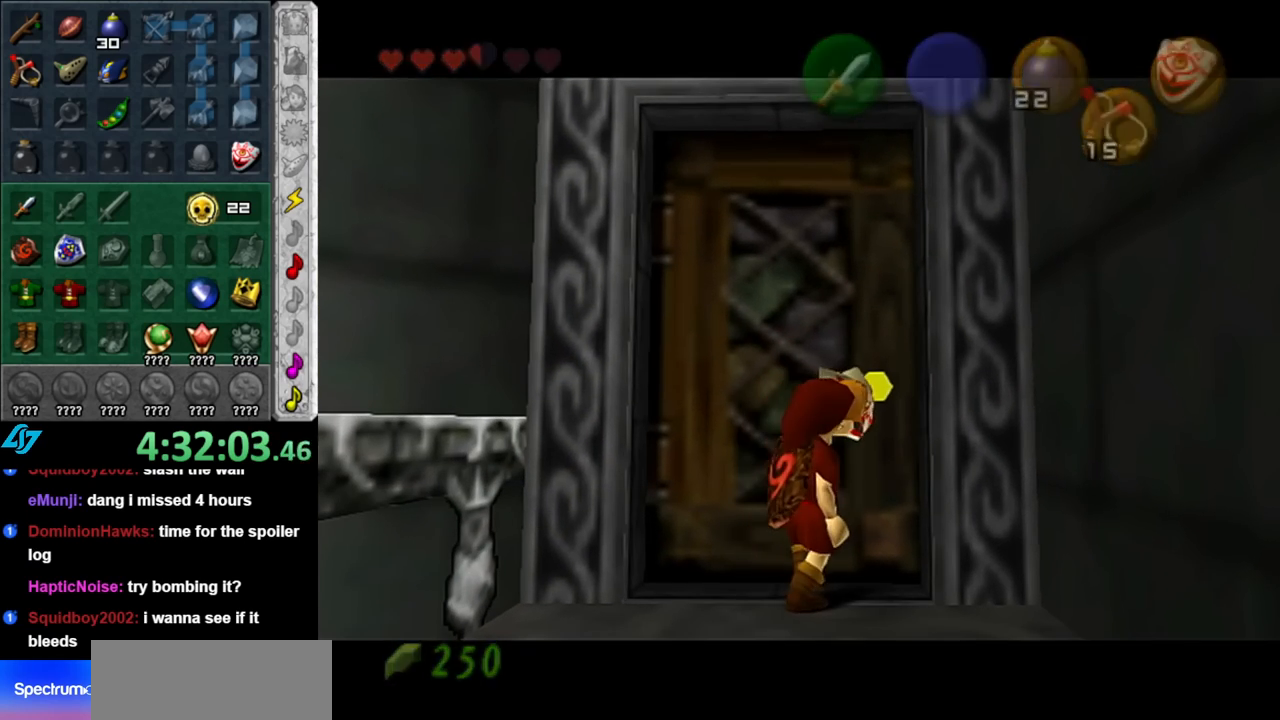
{"buttons": [], "left_stick": "center", "right_stick": "center", "events": []}
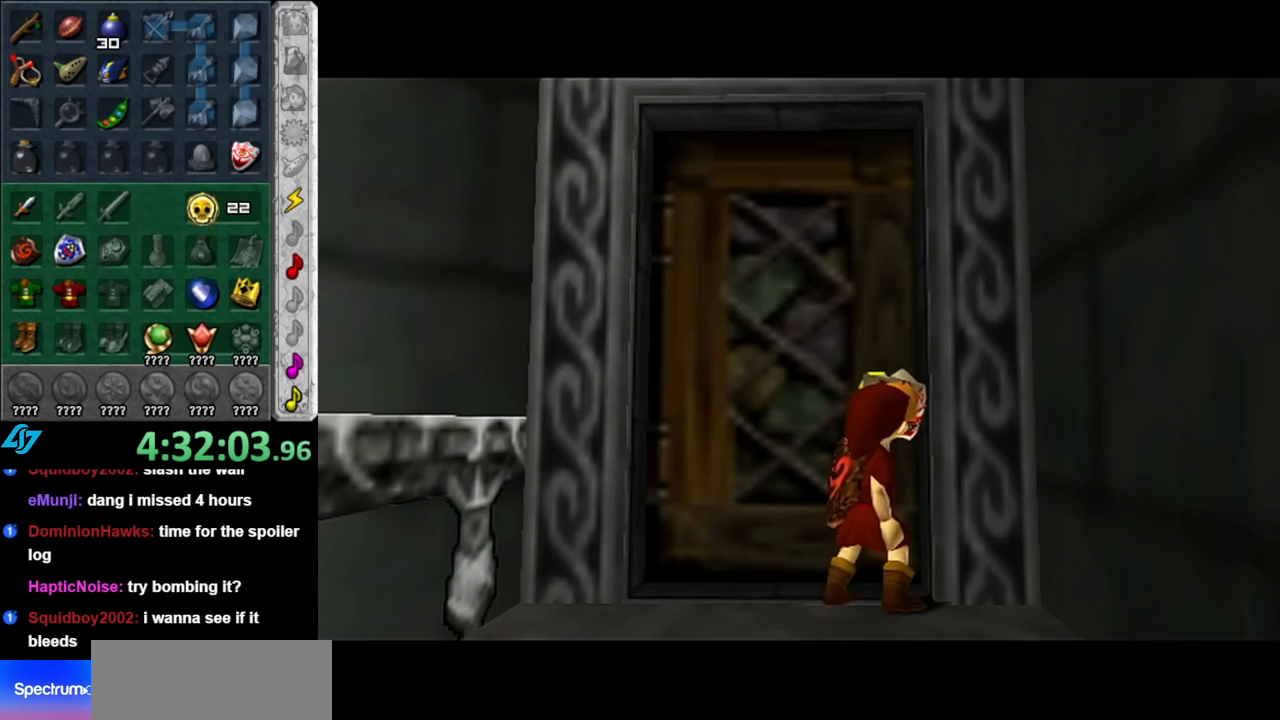
{"buttons": [], "left_stick": "center", "right_stick": "center", "events": []}
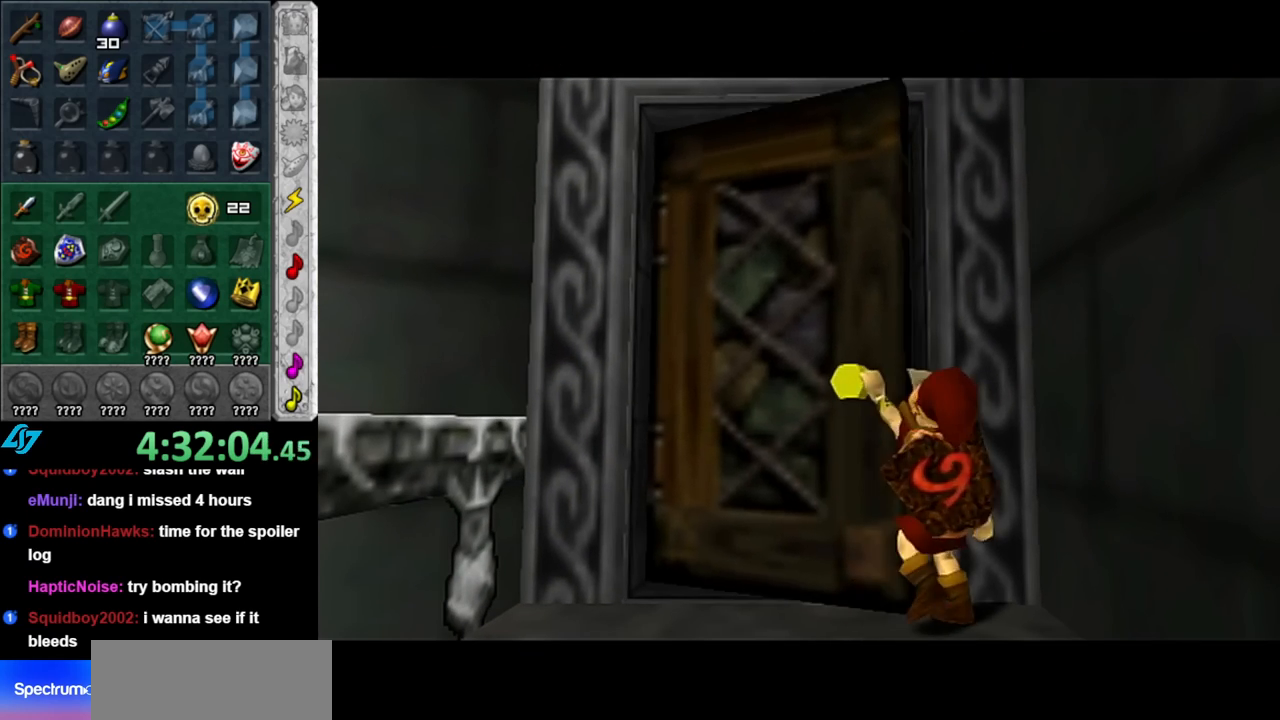
{"buttons": [], "left_stick": "center", "right_stick": "center", "events": []}
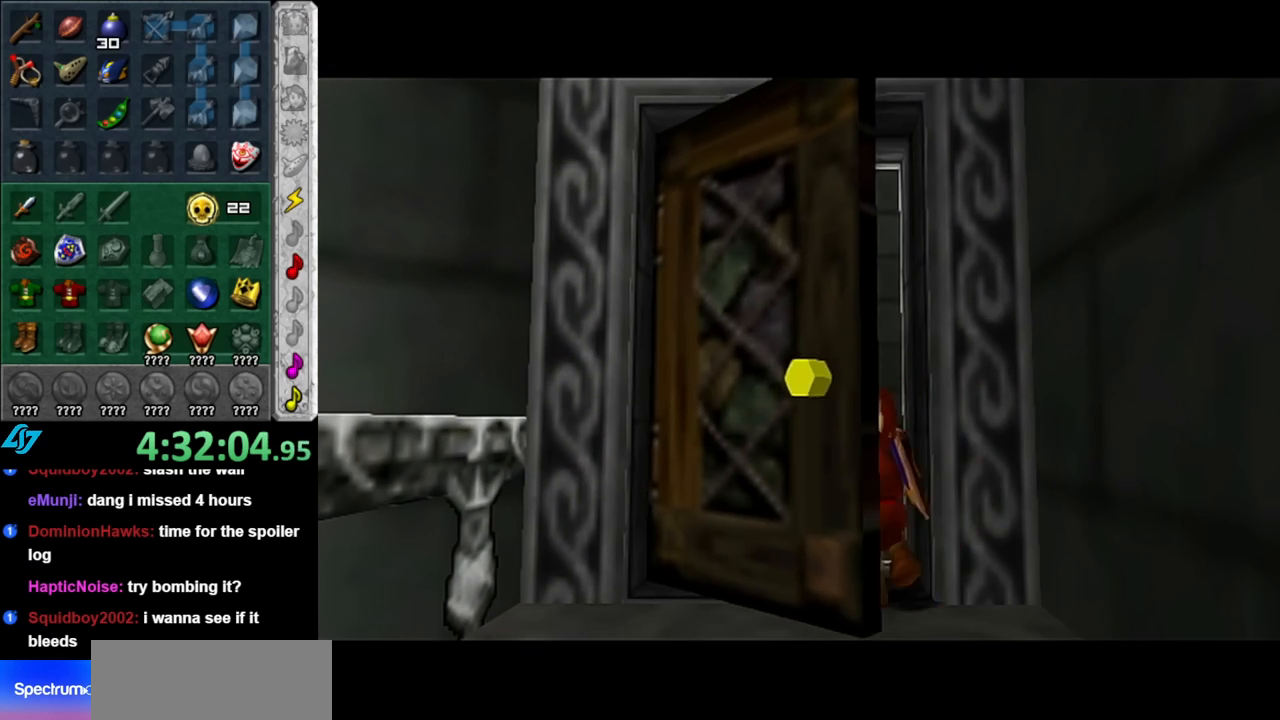
{"buttons": [], "left_stick": "center", "right_stick": "center", "events": []}